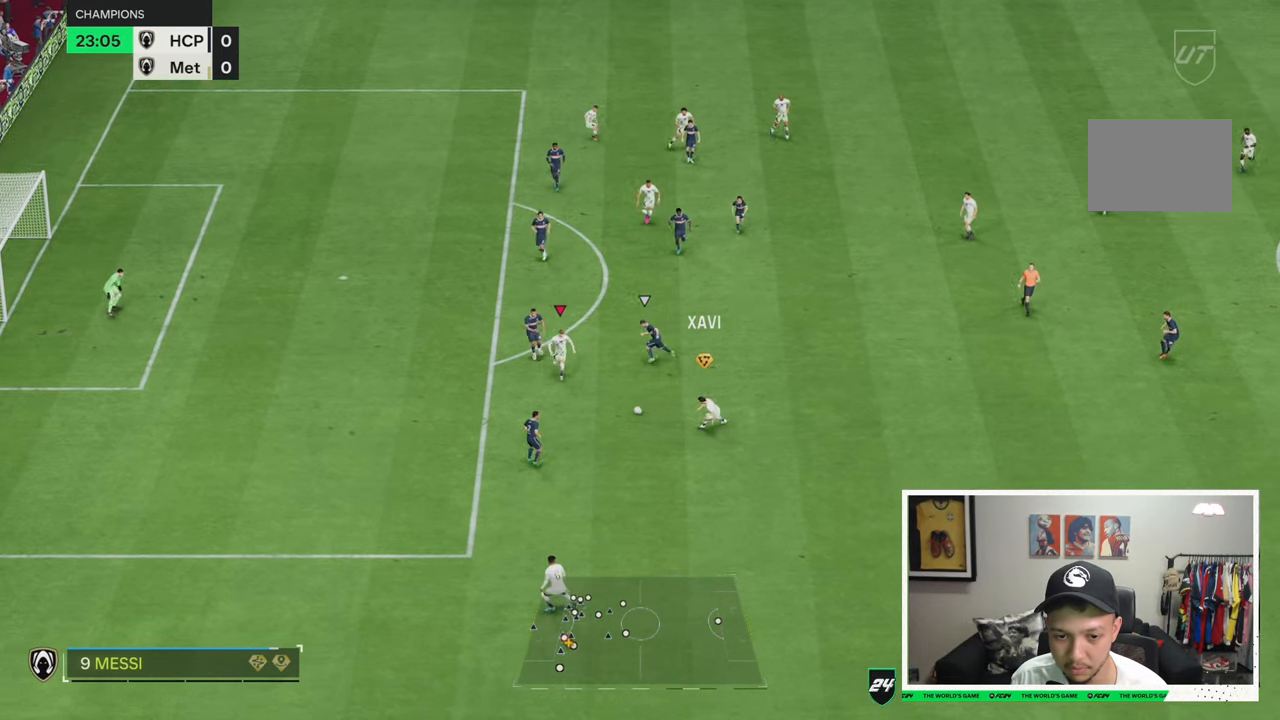
Gameplay with a controller (Xbox layout); each line is a JSON object with the inputs held at the frame after it. "events" lists button and stick changes between this image and that frame as [ms after this image, input, new state], when the widget could be followed in between. Not read: L3 R3.
{"buttons": [], "left_stick": "down", "right_stick": "center", "events": []}
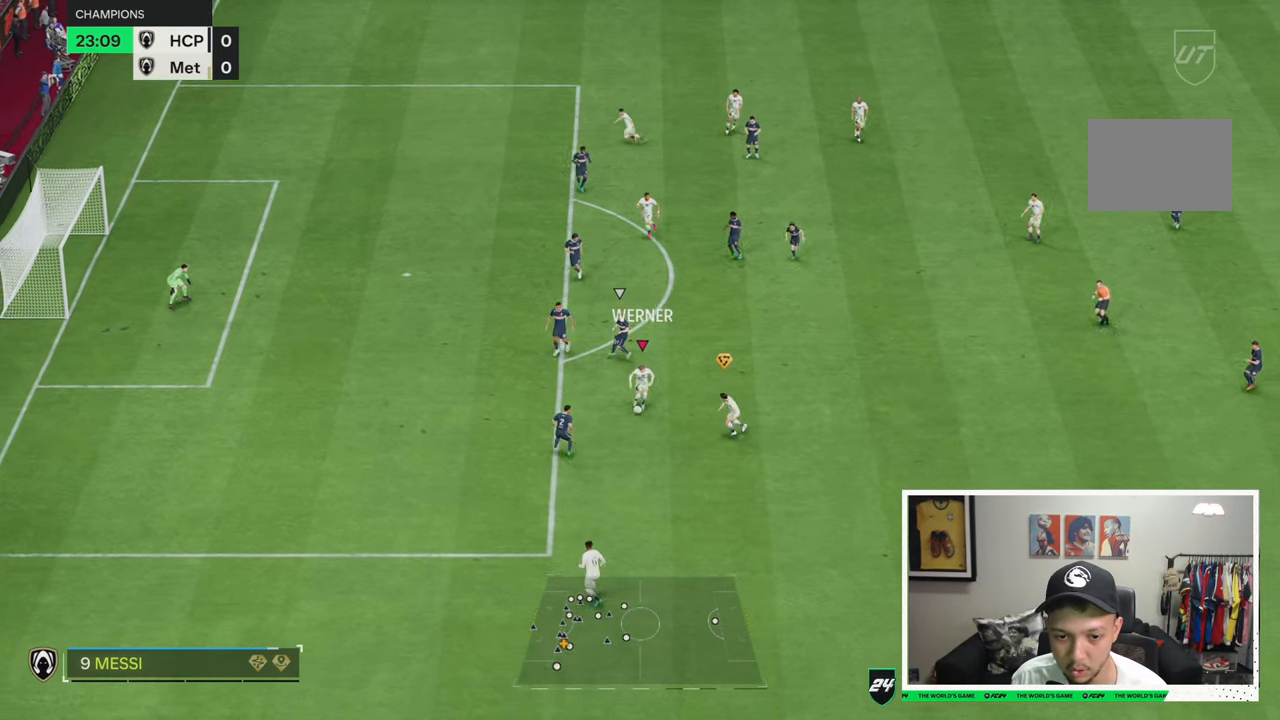
{"buttons": [], "left_stick": "up-right", "right_stick": "center", "events": [[16, "left_stick", "down-right"], [116, "left_stick", "right"], [216, "left_stick", "up-right"]]}
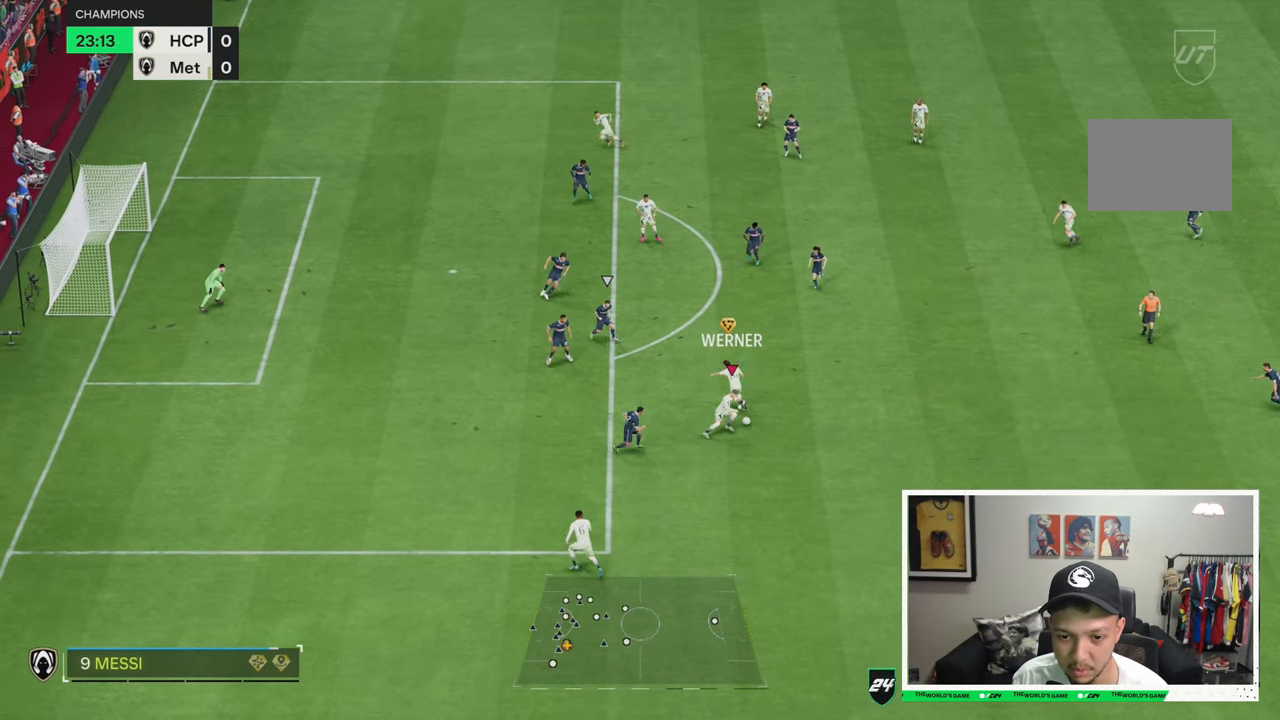
{"buttons": [], "left_stick": "up-right", "right_stick": "center", "events": []}
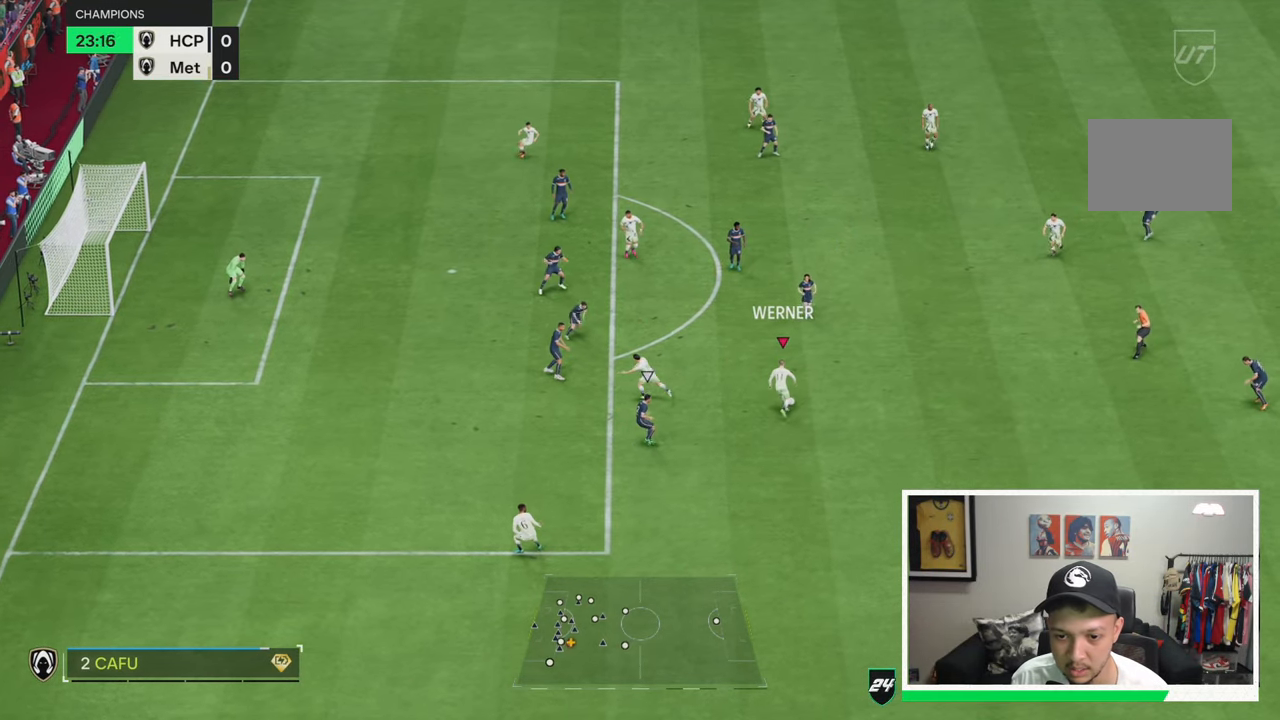
{"buttons": [], "left_stick": "left", "right_stick": "center", "events": [[83, "left_stick", "up"], [183, "left_stick", "up-left"], [433, "left_stick", "left"]]}
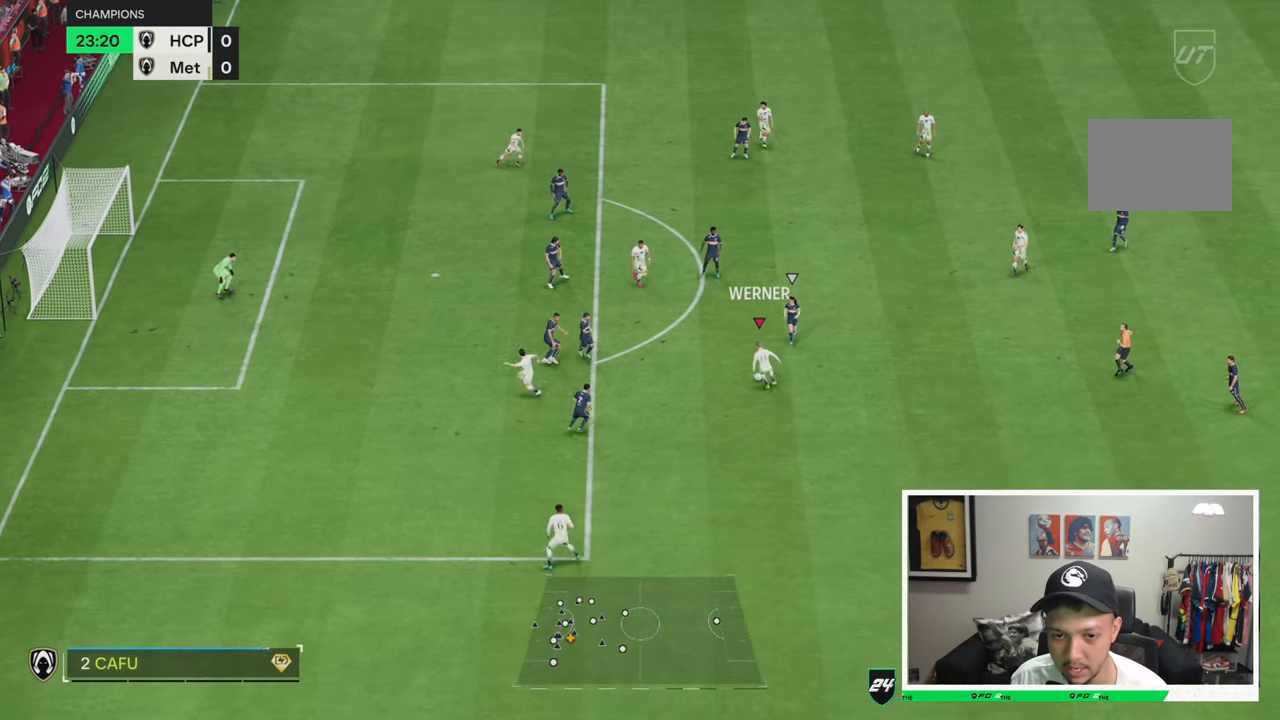
{"buttons": [], "left_stick": "up", "right_stick": "center", "events": [[400, "left_stick", "up"]]}
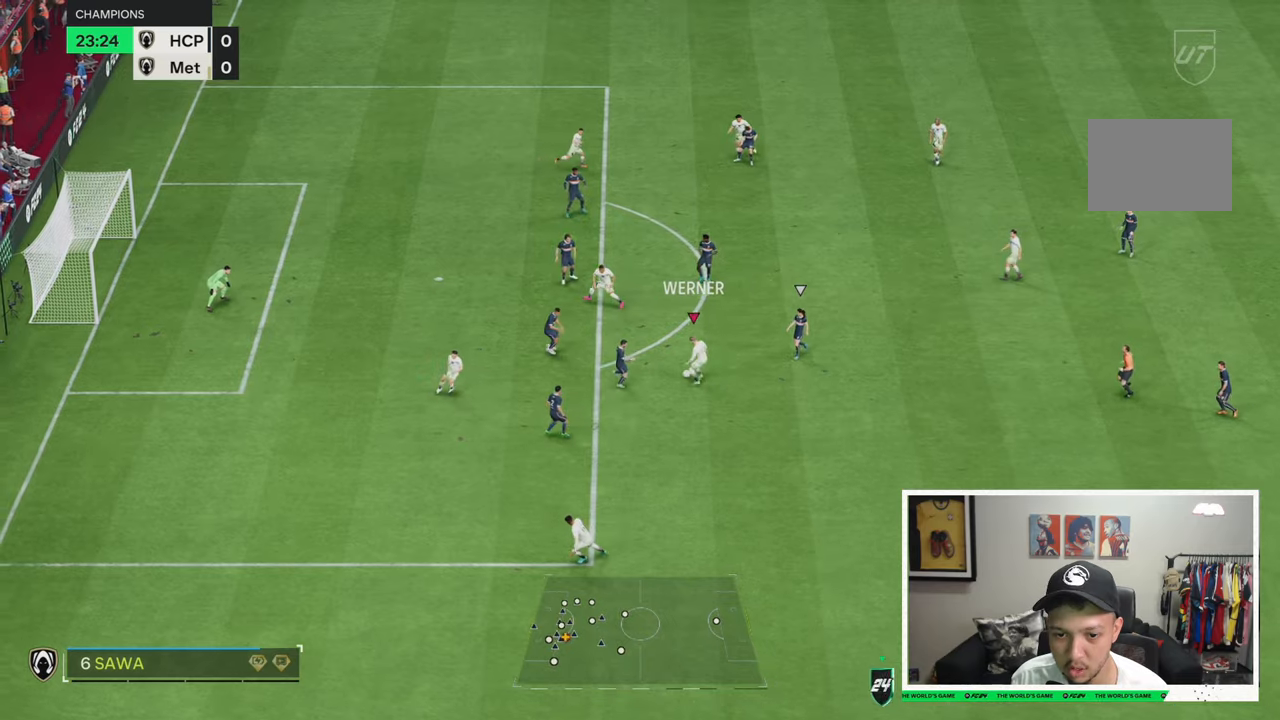
{"buttons": [], "left_stick": "up-left", "right_stick": "center", "events": [[100, "left_stick", "up-right"], [500, "left_stick", "up-left"]]}
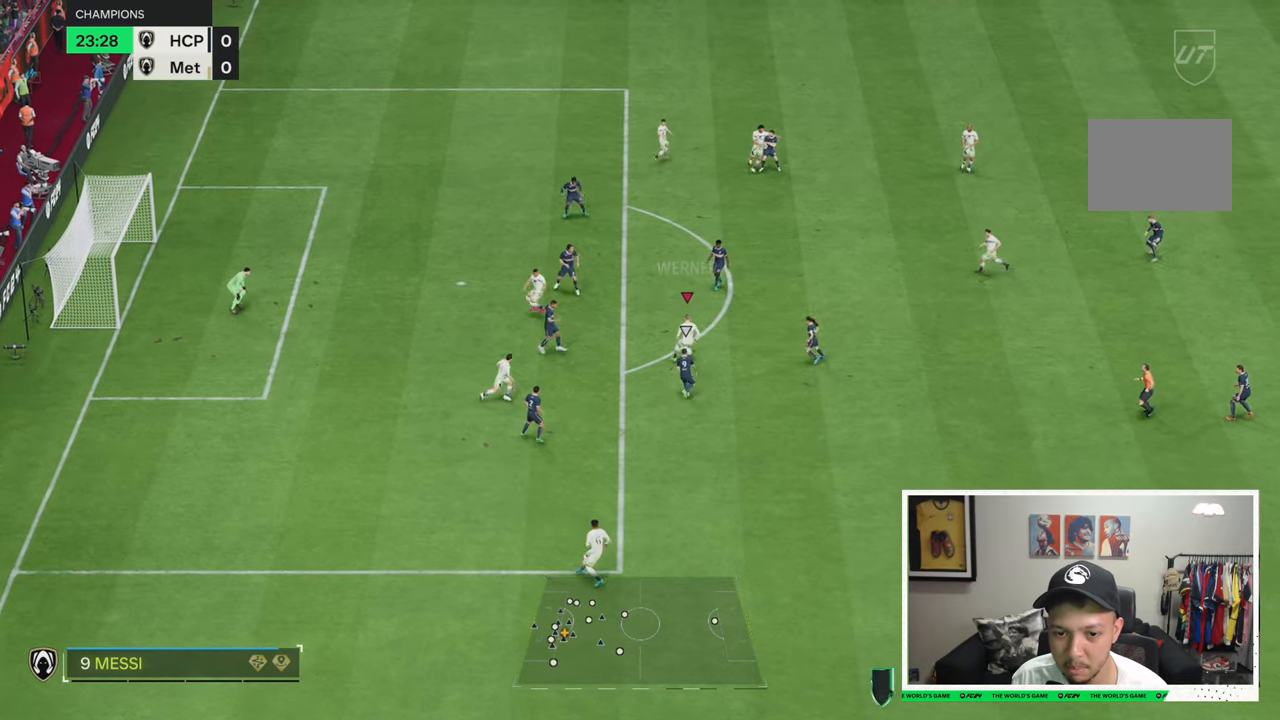
{"buttons": [], "left_stick": "up-left", "right_stick": "center", "events": []}
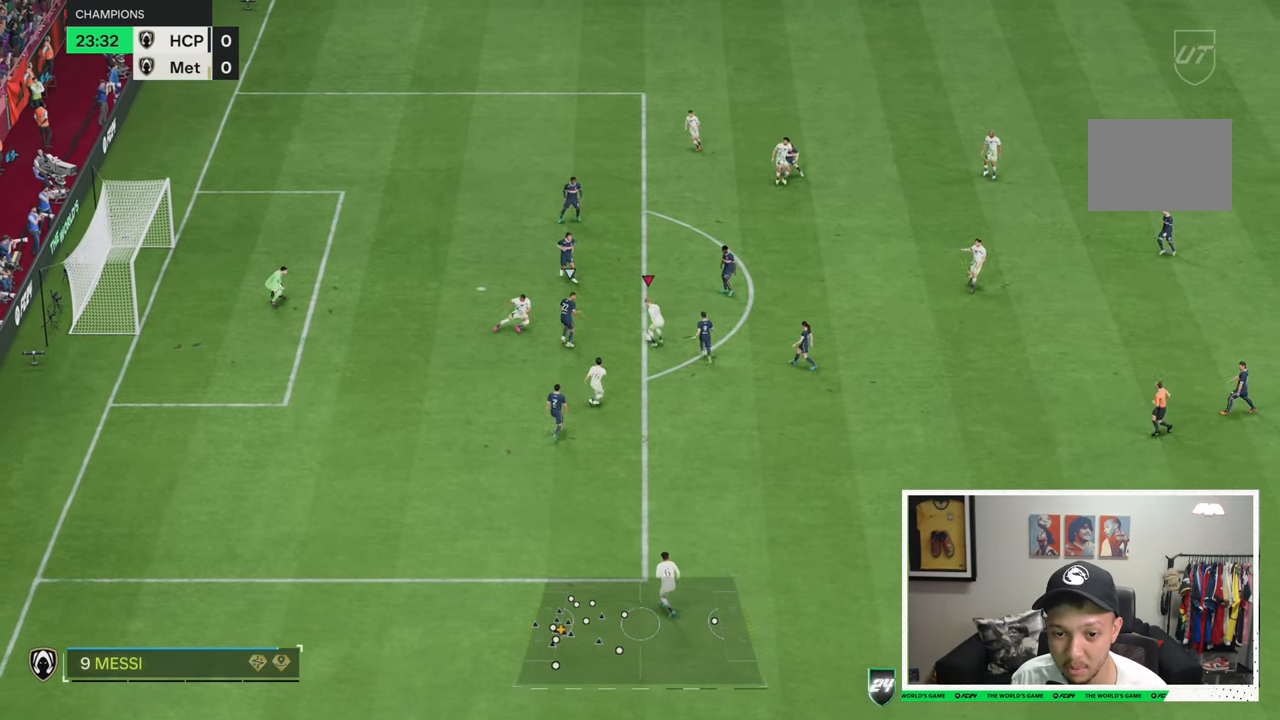
{"buttons": [], "left_stick": "up", "right_stick": "center", "events": [[66, "left_stick", "up"]]}
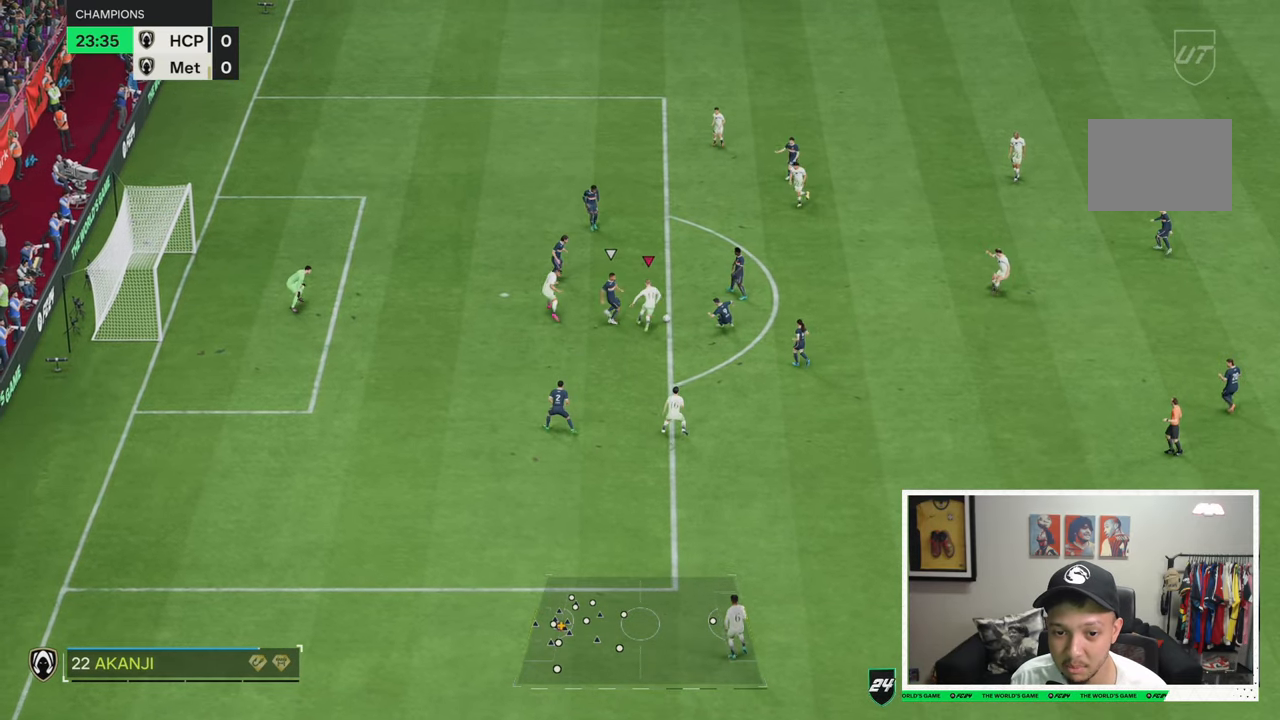
{"buttons": [], "left_stick": "up-right", "right_stick": "center", "events": [[350, "left_stick", "up-right"]]}
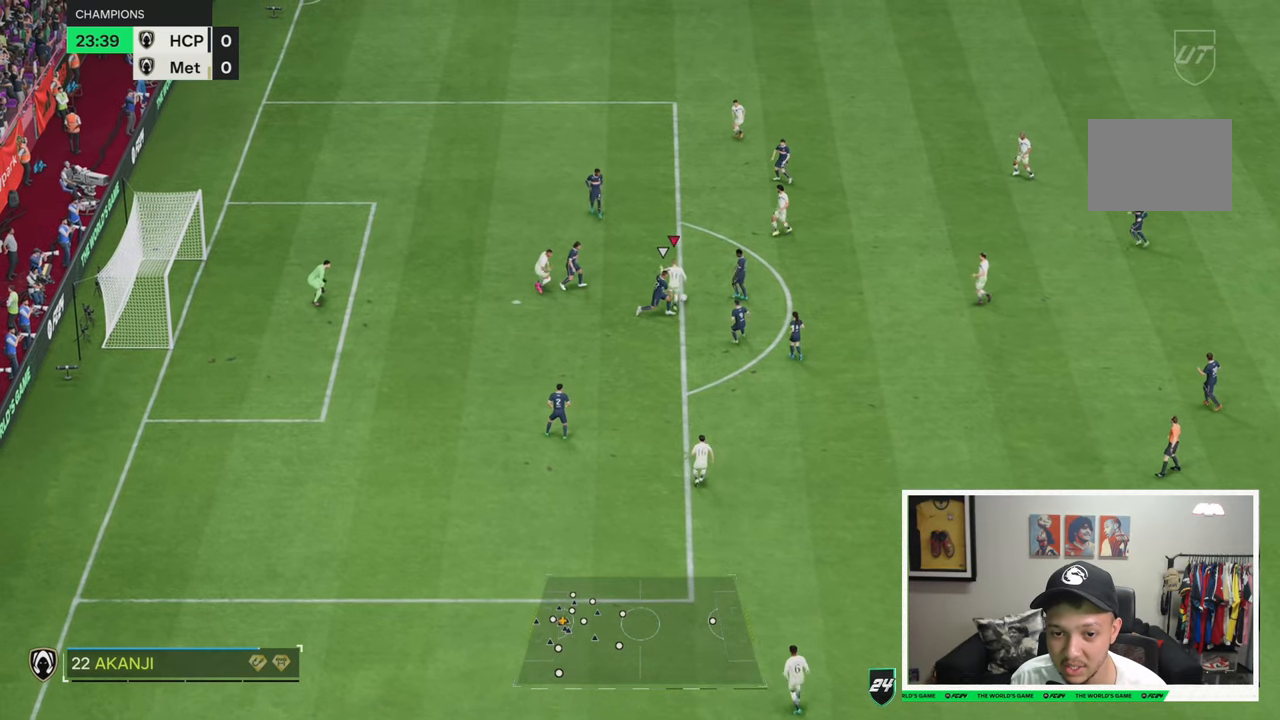
{"buttons": [], "left_stick": "up", "right_stick": "center", "events": [[183, "left_stick", "up"]]}
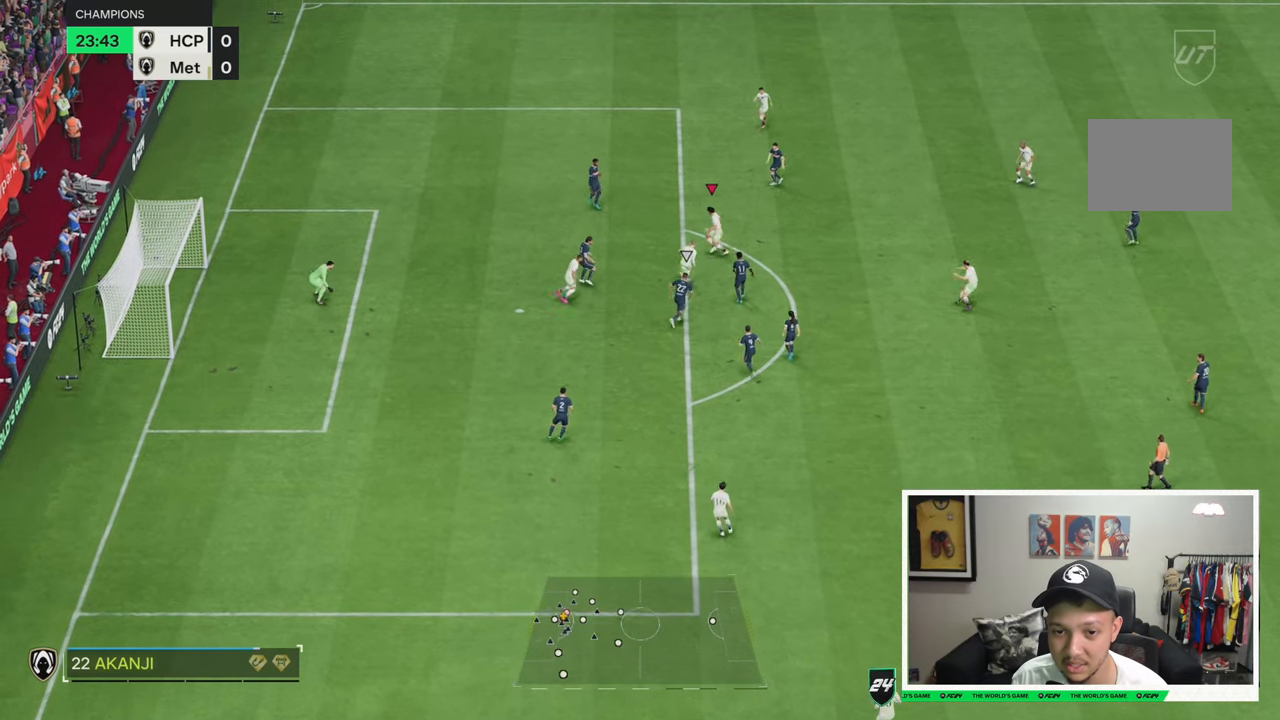
{"buttons": [], "left_stick": "up-left", "right_stick": "center", "events": [[150, "left_stick", "up-left"]]}
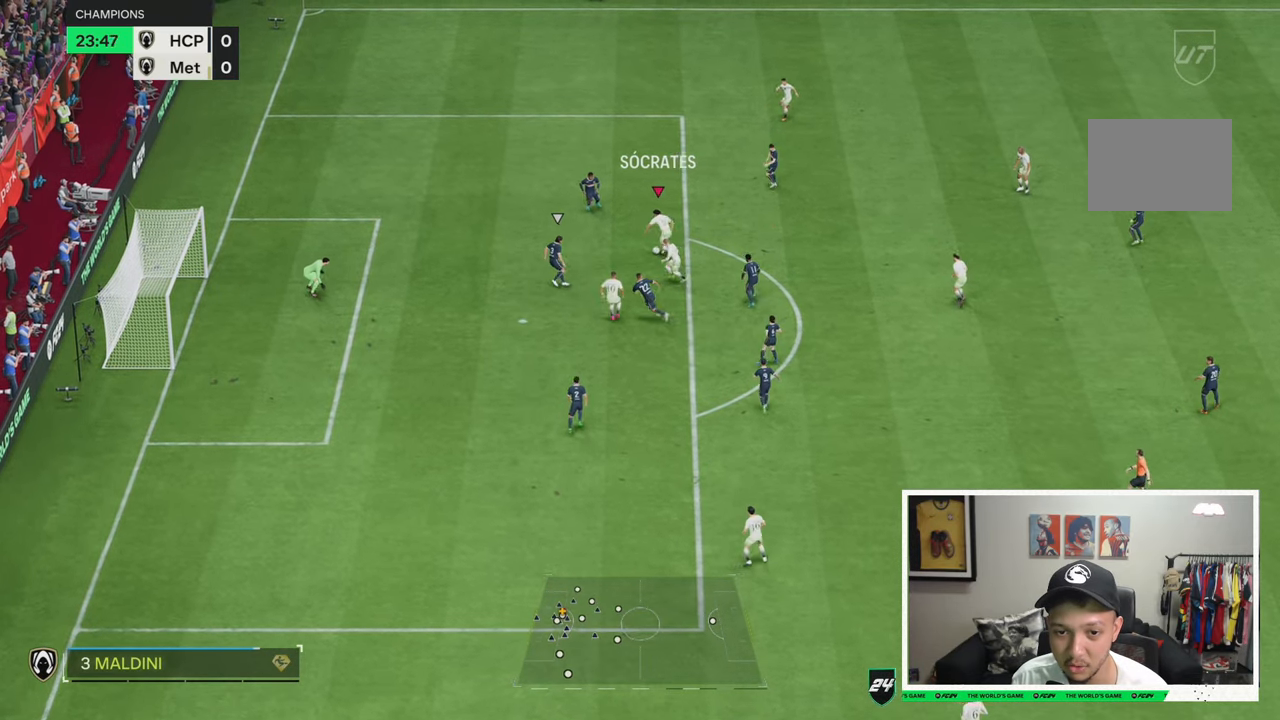
{"buttons": [], "left_stick": "left", "right_stick": "center", "events": [[250, "left_stick", "up"], [450, "left_stick", "left"]]}
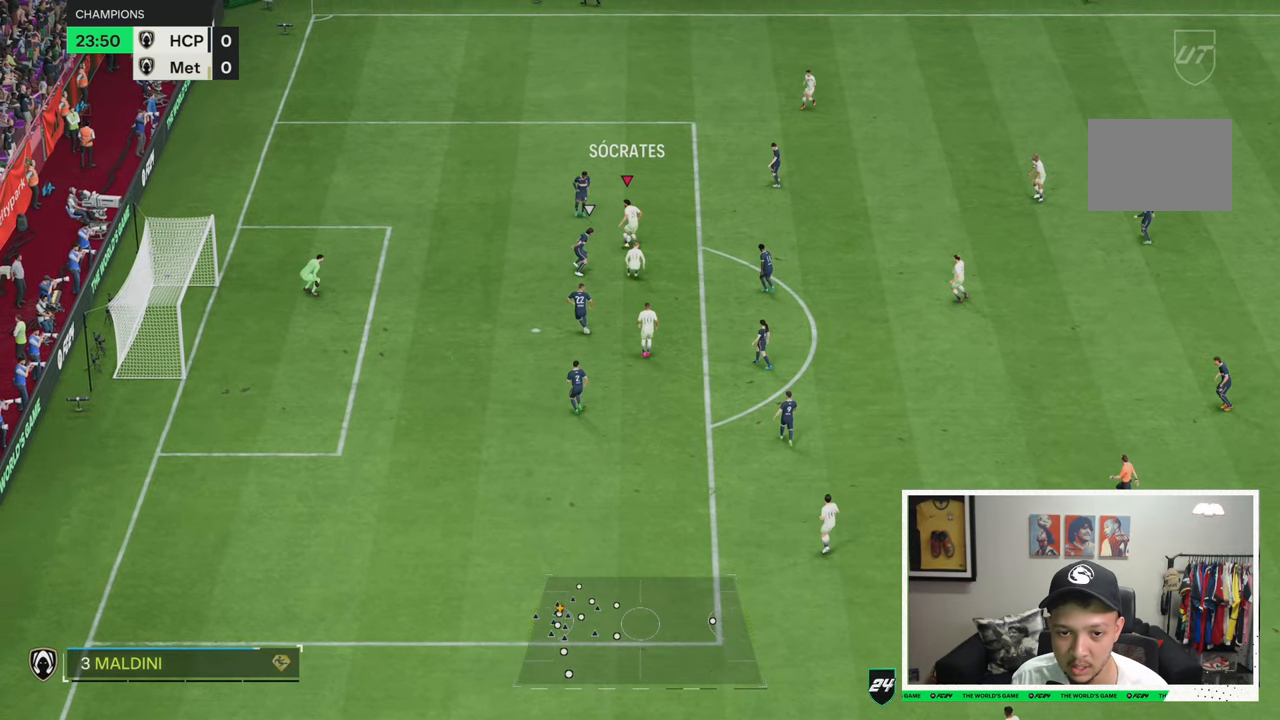
{"buttons": [], "left_stick": "down-left", "right_stick": "center", "events": [[300, "left_stick", "down-left"]]}
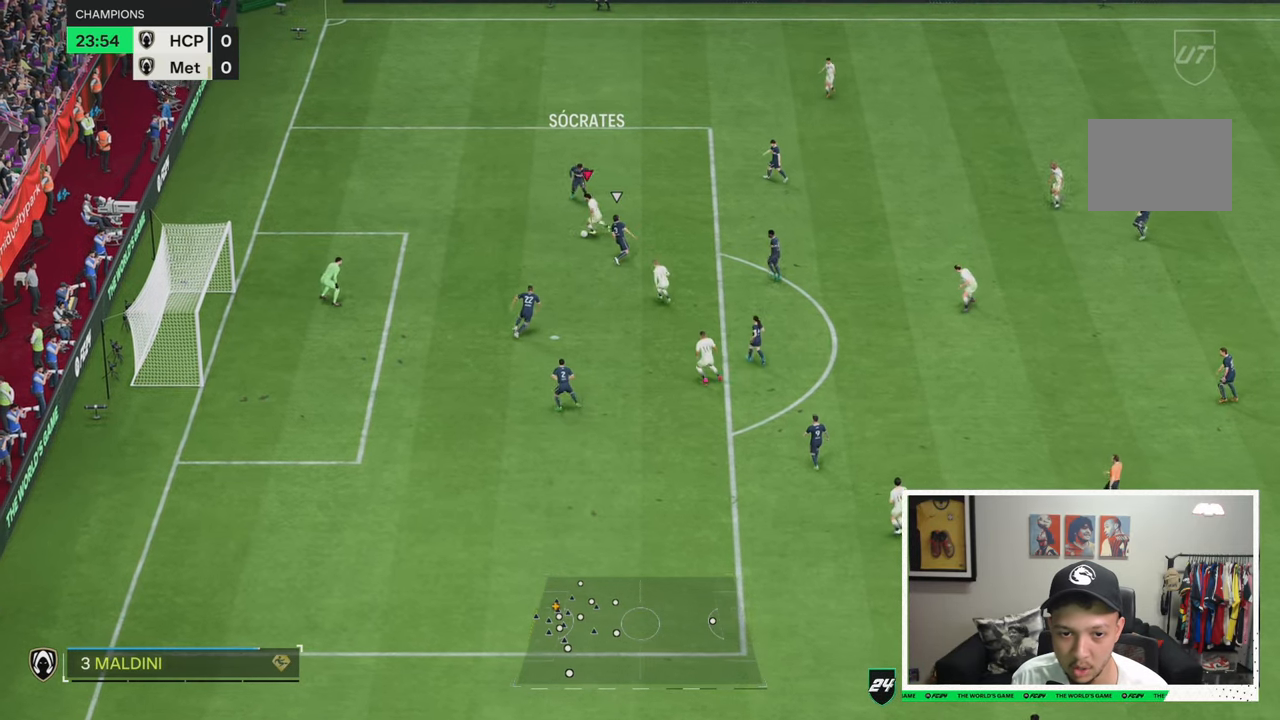
{"buttons": [], "left_stick": "down-left", "right_stick": "center", "events": []}
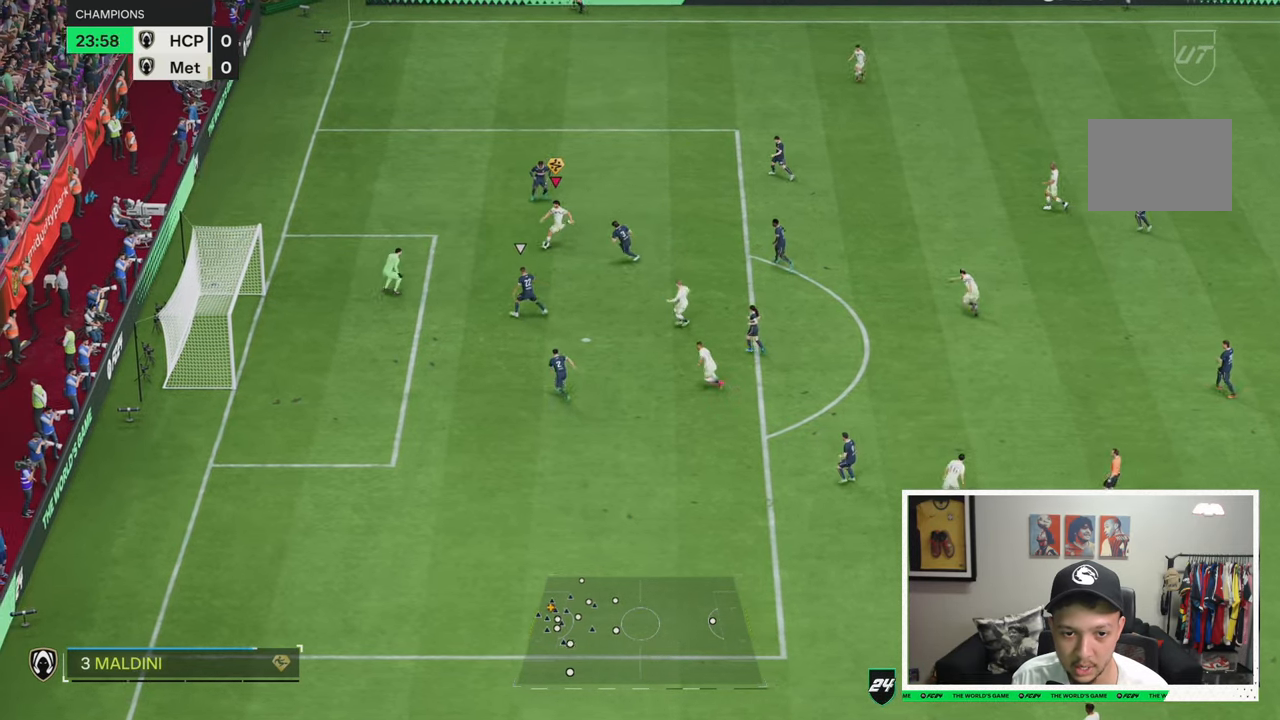
{"buttons": [], "left_stick": "down-left", "right_stick": "center", "events": []}
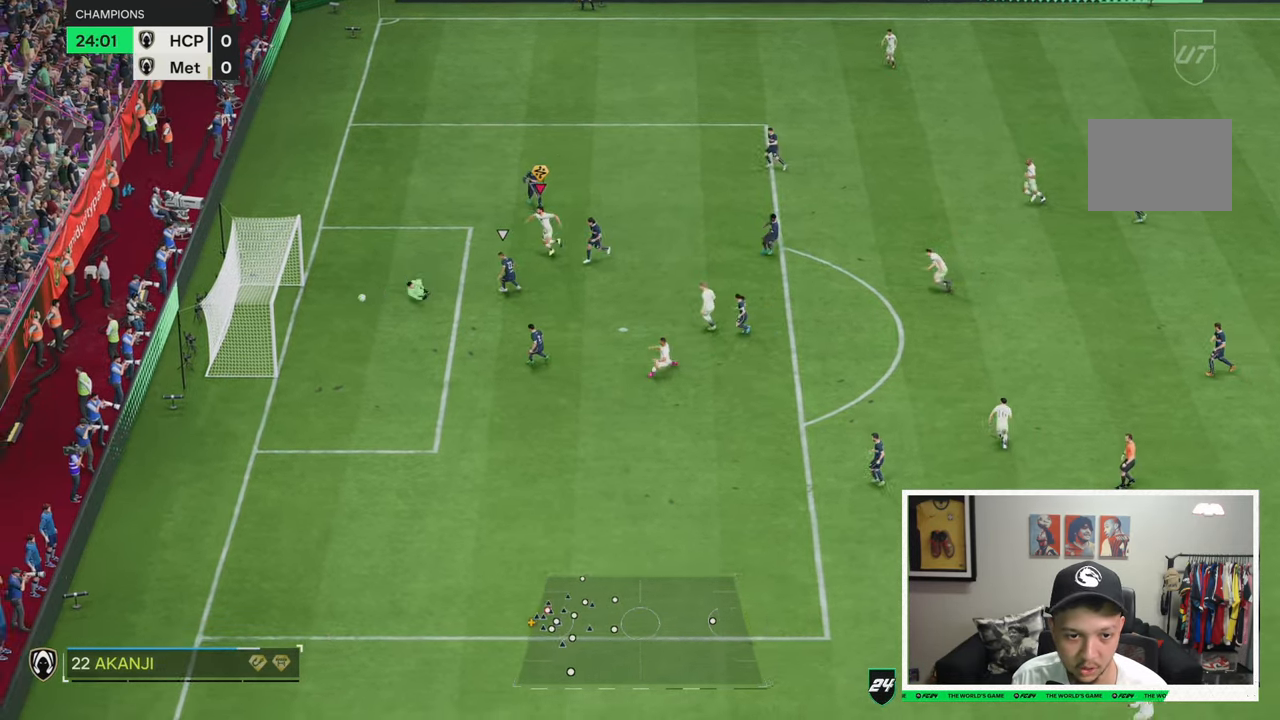
{"buttons": [], "left_stick": "up", "right_stick": "center", "events": [[33, "left_stick", "left"], [133, "left_stick", "up-left"], [333, "left_stick", "up"]]}
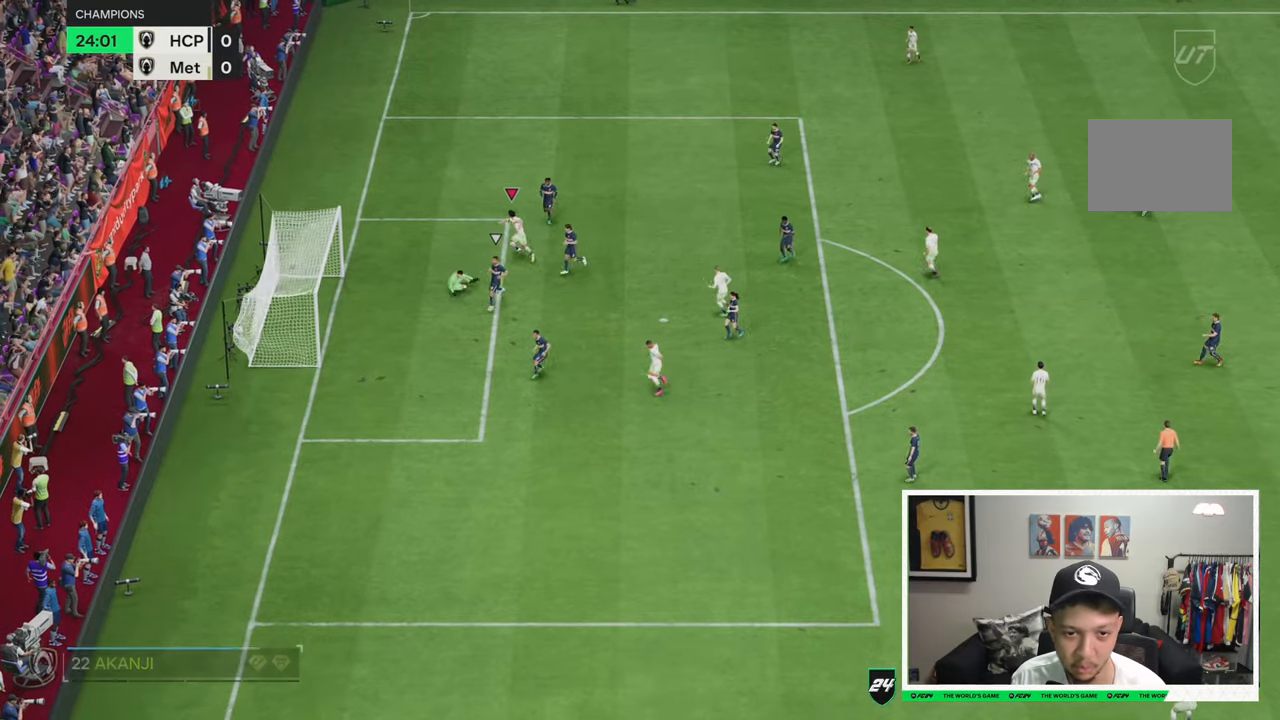
{"buttons": [], "left_stick": "up", "right_stick": "center", "events": []}
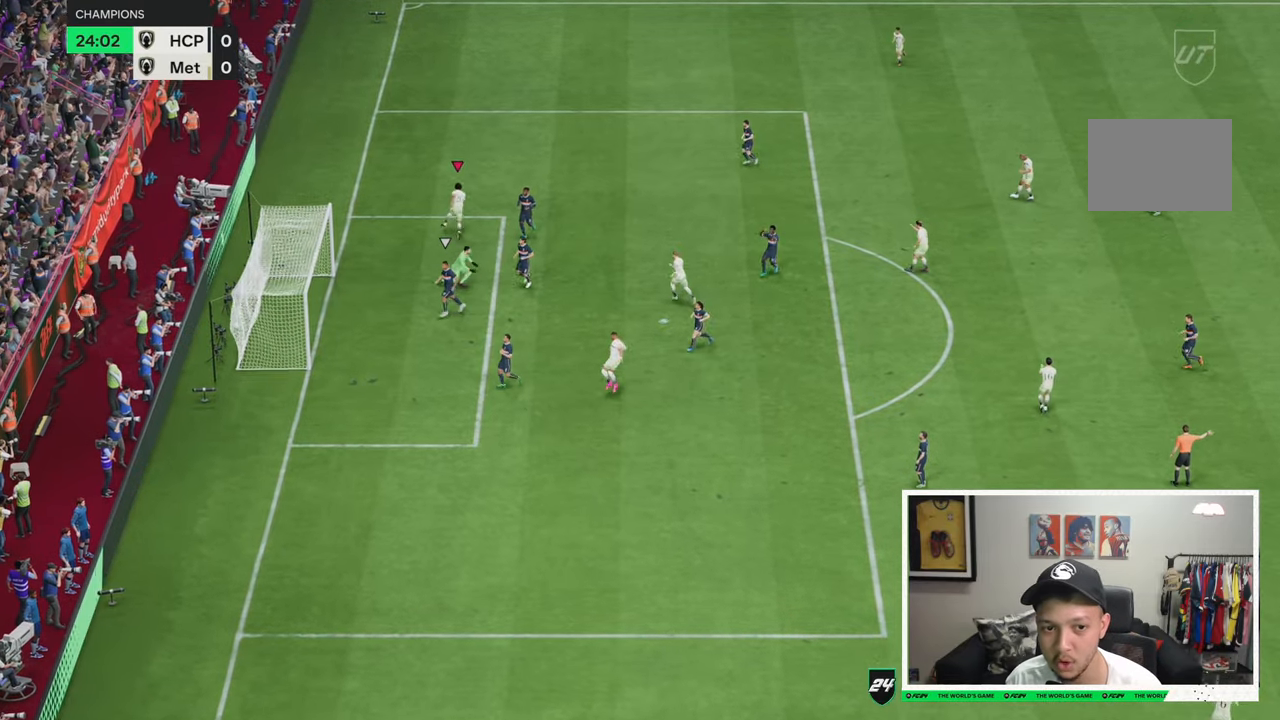
{"buttons": [], "left_stick": "center", "right_stick": "center", "events": [[383, "left_stick", "center"]]}
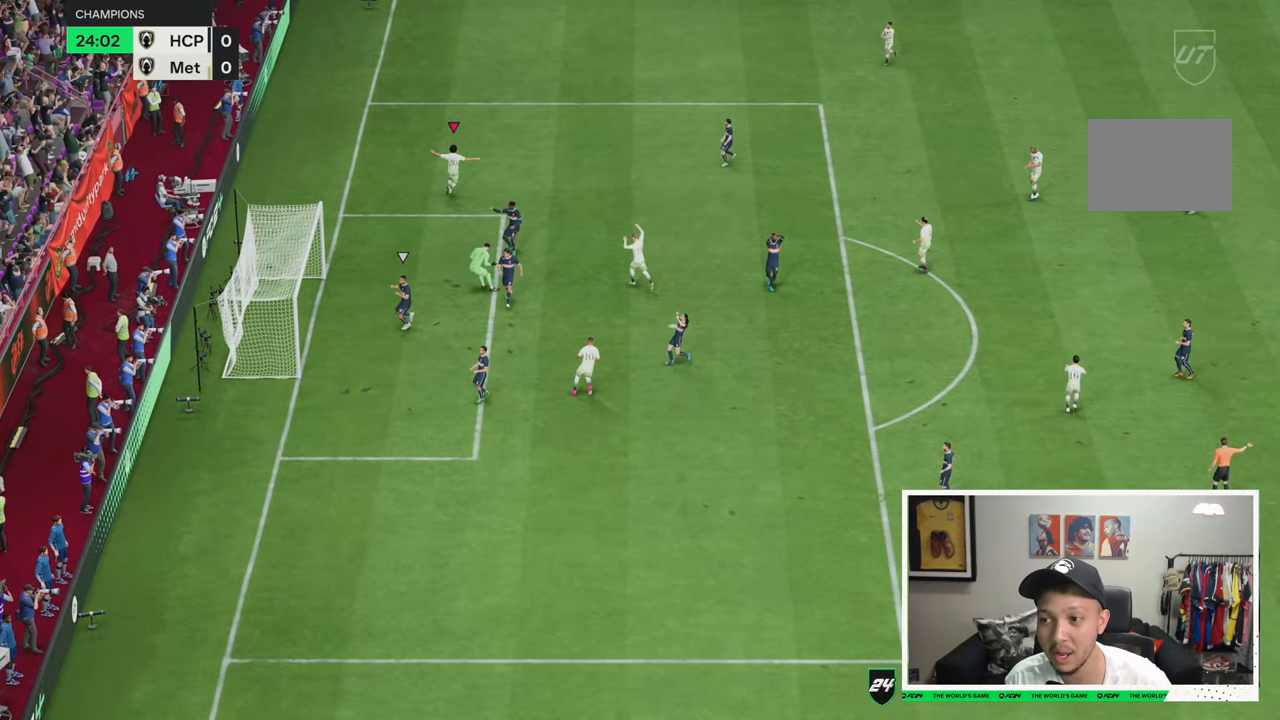
{"buttons": [], "left_stick": "center", "right_stick": "center", "events": []}
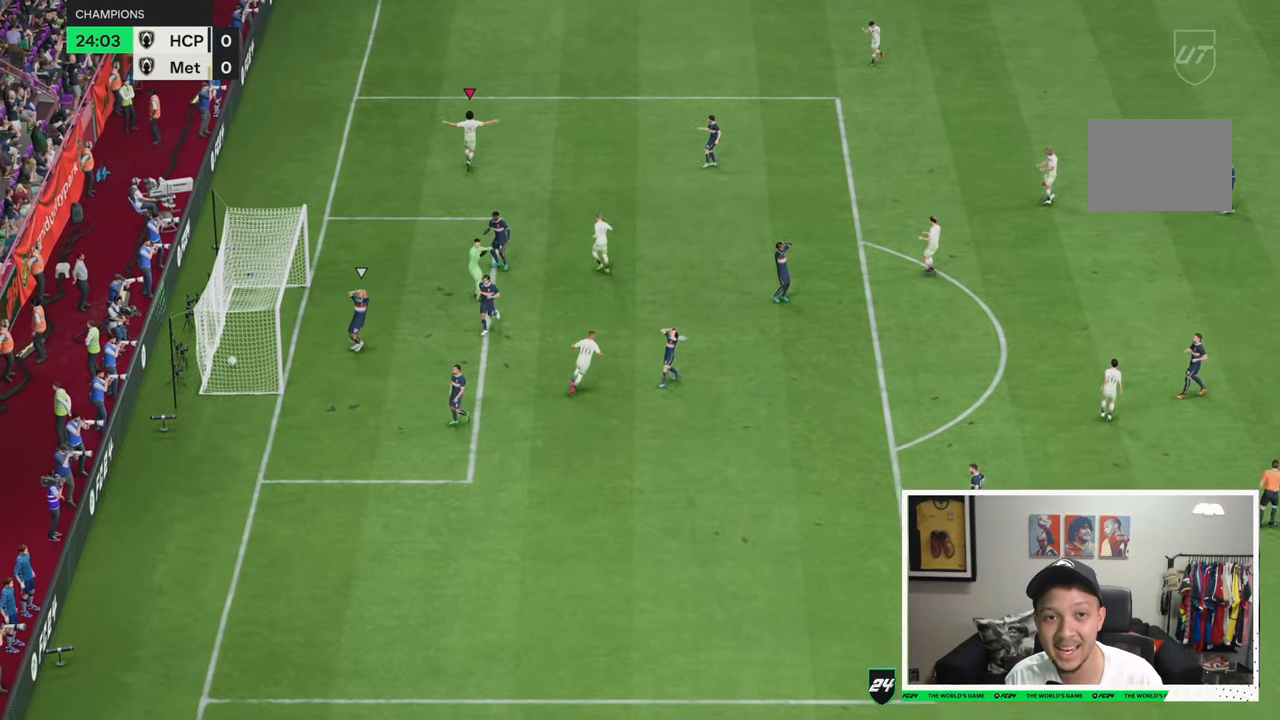
{"buttons": [], "left_stick": "center", "right_stick": "center", "events": []}
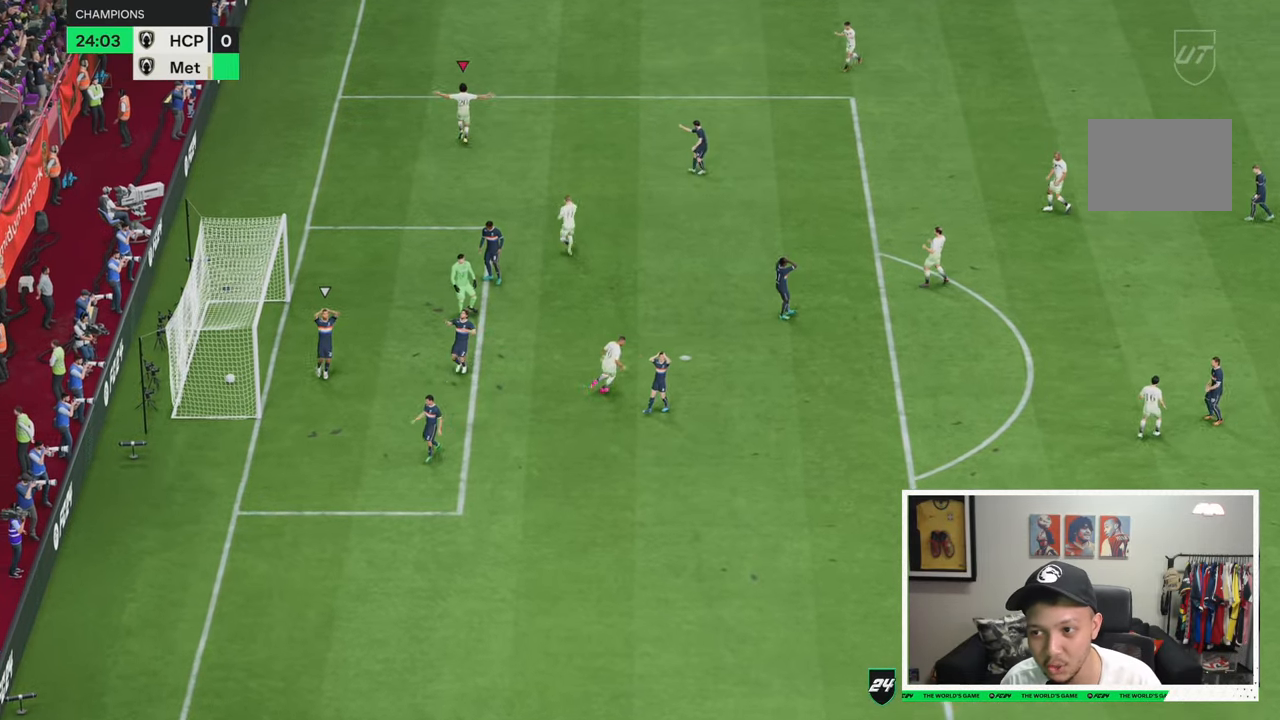
{"buttons": [], "left_stick": "center", "right_stick": "center", "events": []}
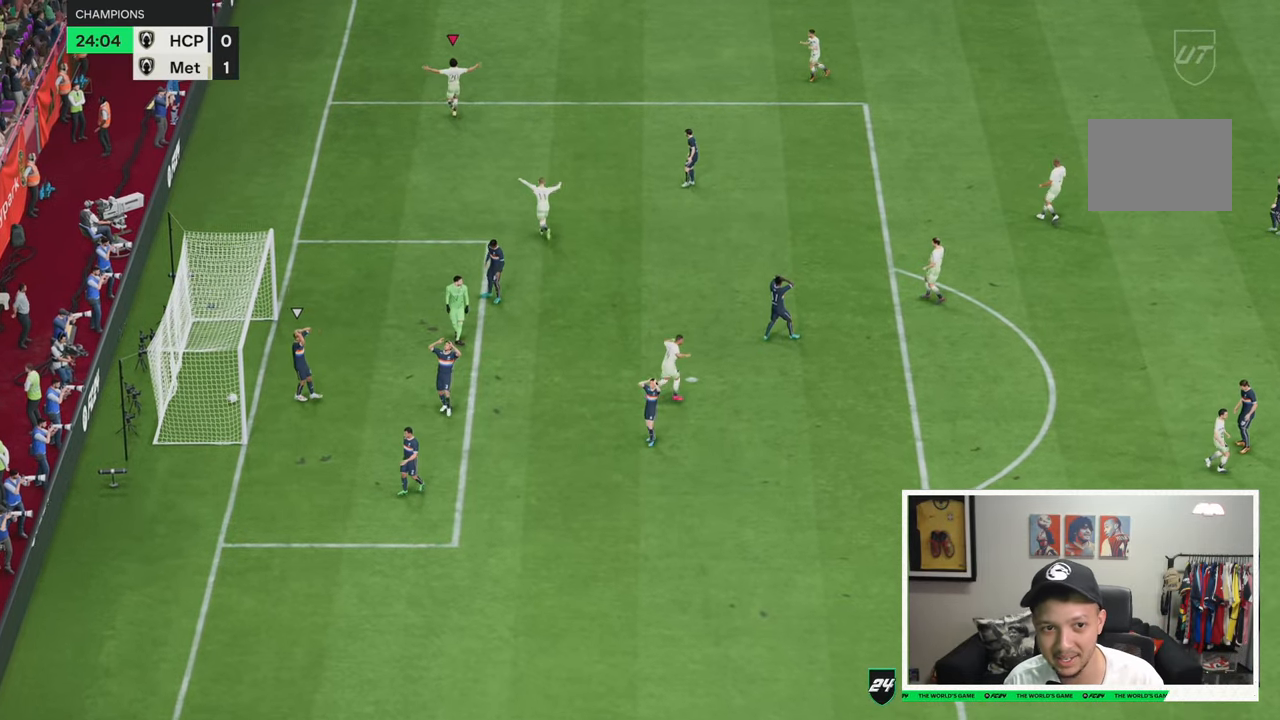
{"buttons": [], "left_stick": "center", "right_stick": "center", "events": []}
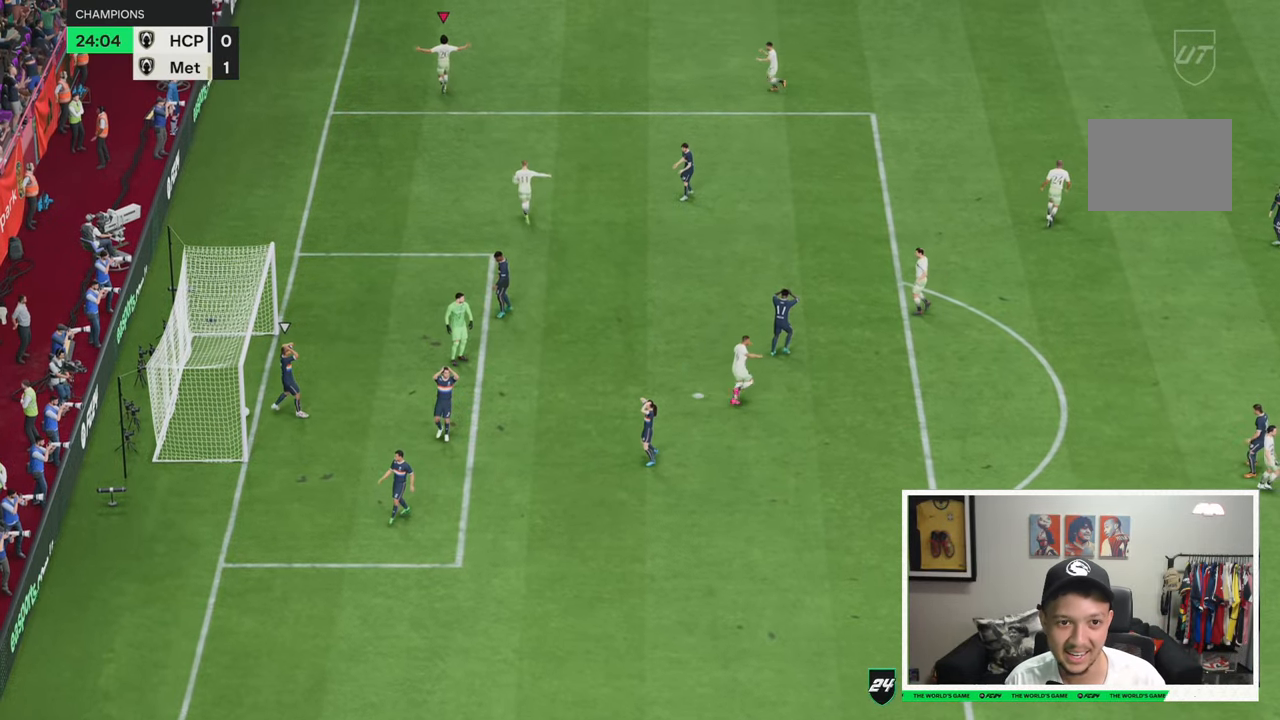
{"buttons": [], "left_stick": "center", "right_stick": "center", "events": []}
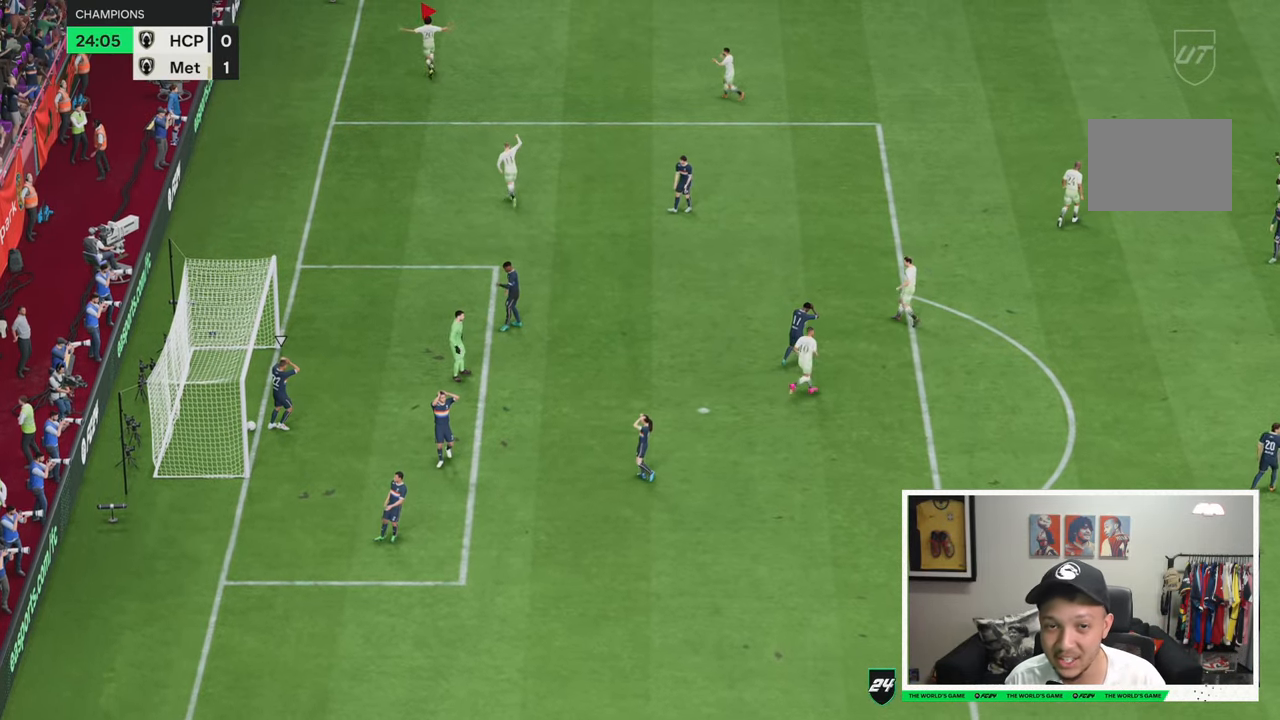
{"buttons": [], "left_stick": "center", "right_stick": "center", "events": []}